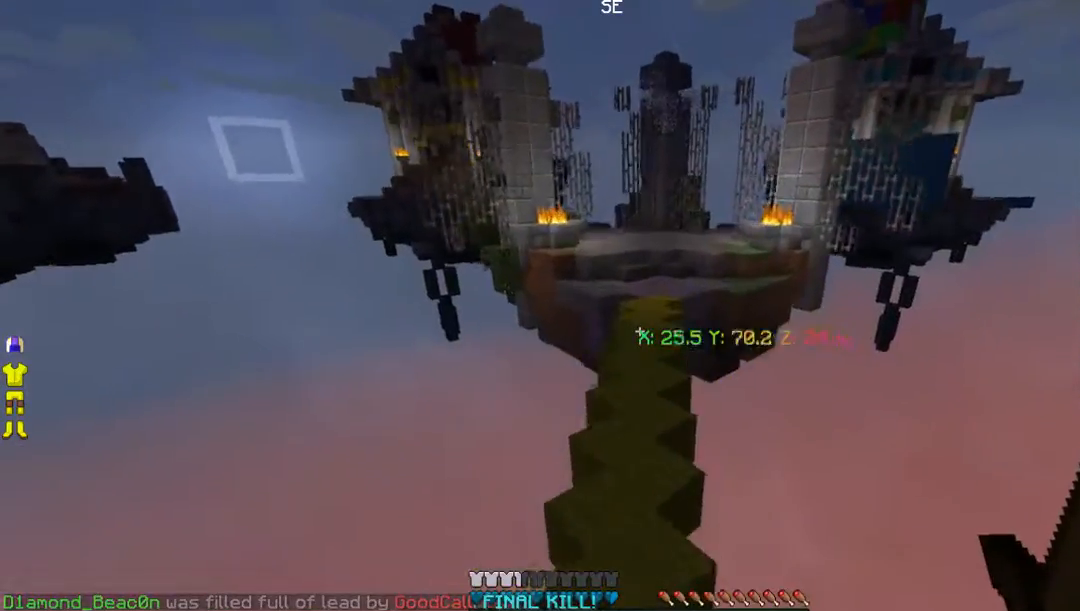
Gameplay with keyboard and mouse; each line is a JSON object with the keys and mouse buttons held at the frame after it. "events" lists presses ("down") and releases ("up") of "a", "d", "s", "w", "mouse_left" and "mouse_right" between this image and that frame as [ms after this image, input, new state], when the widget could be followed in between. "mouse_left", "mouse_right" = the "left", "right" buttons of the "mouse" list. No other keys are recorded. Fast repeated clicks can show as one long hold. Mouse movement is not recorded.
{"keys": ["w"], "mouse": [], "events": [[168, "mouse_left", "down"], [470, "mouse_left", "up"]]}
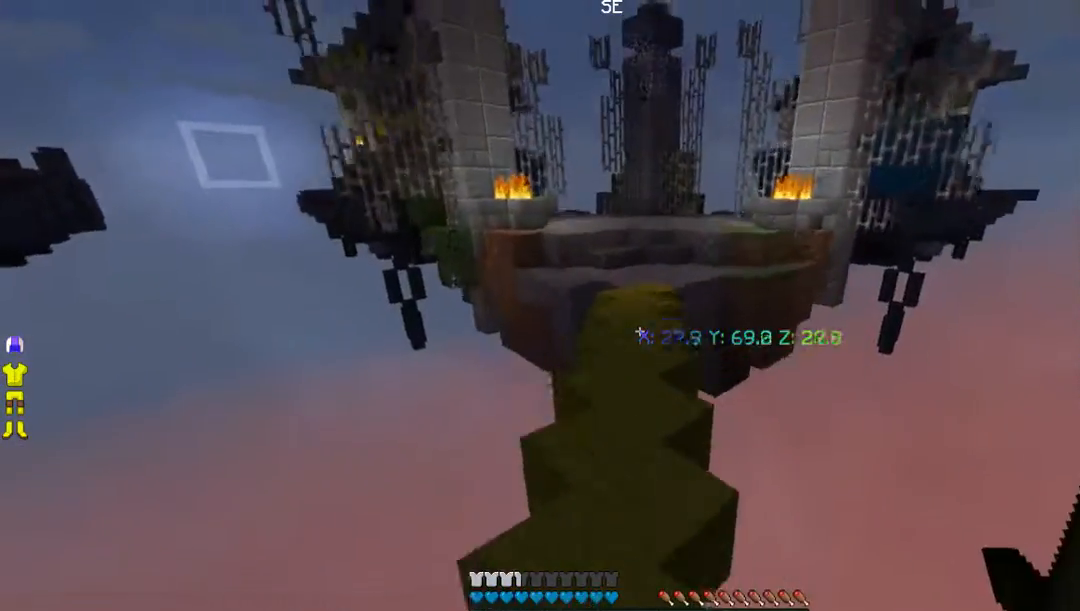
{"keys": ["w"], "mouse": [], "events": []}
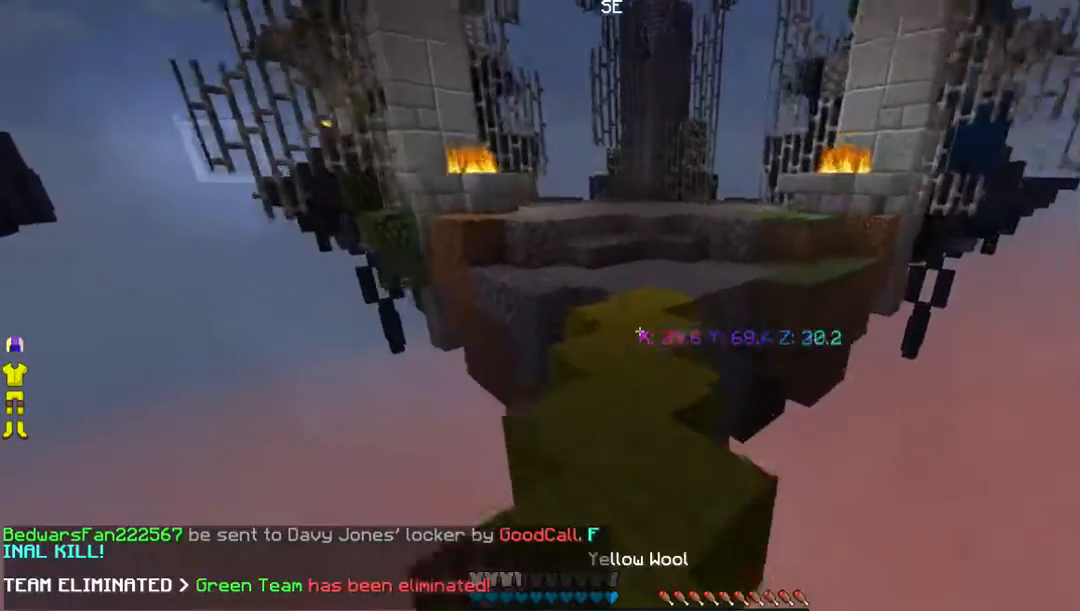
{"keys": ["w"], "mouse": [], "events": []}
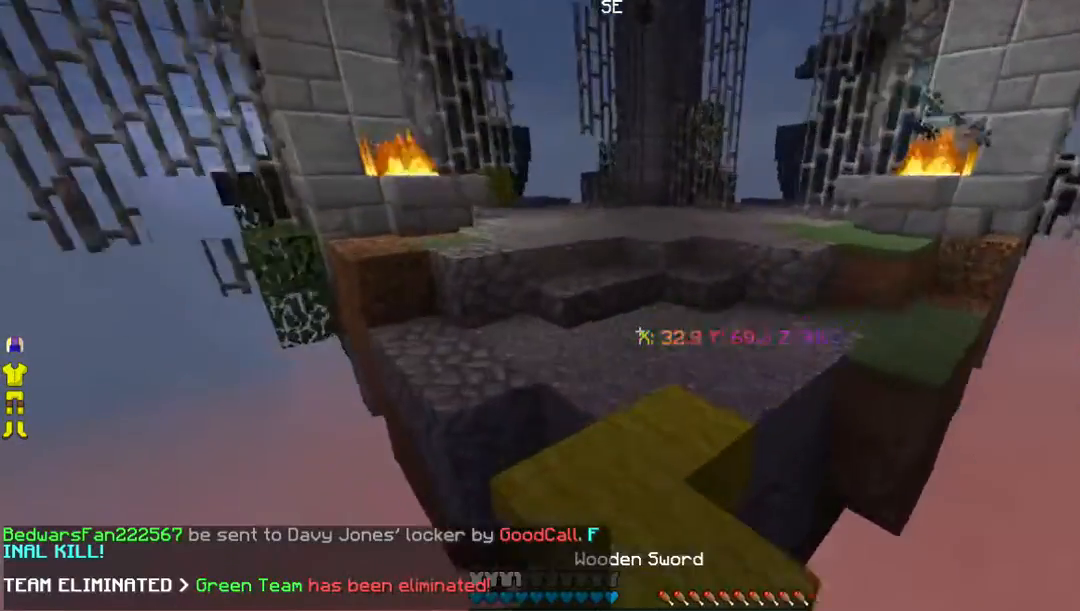
{"keys": ["w"], "mouse": [], "events": [[369, "mouse_left", "down"], [503, "mouse_left", "up"]]}
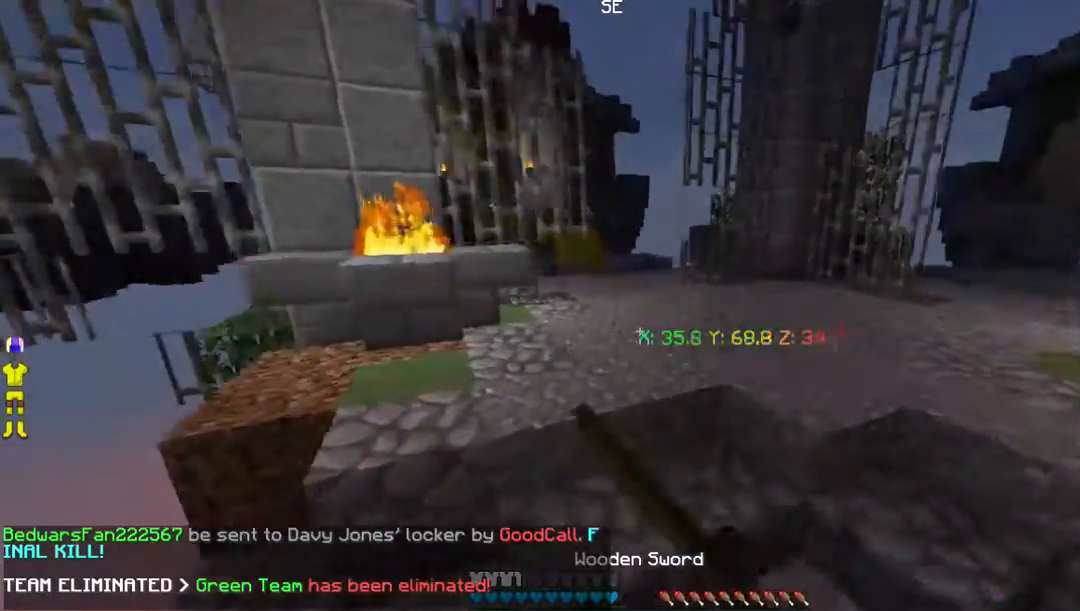
{"keys": ["w"], "mouse": [], "events": []}
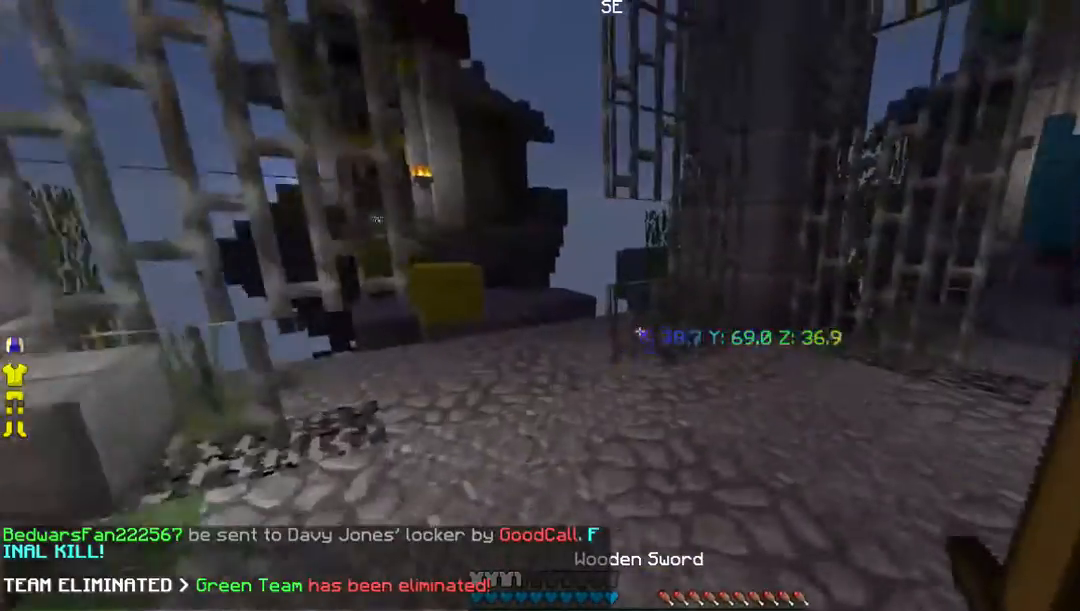
{"keys": ["w"], "mouse": [], "events": []}
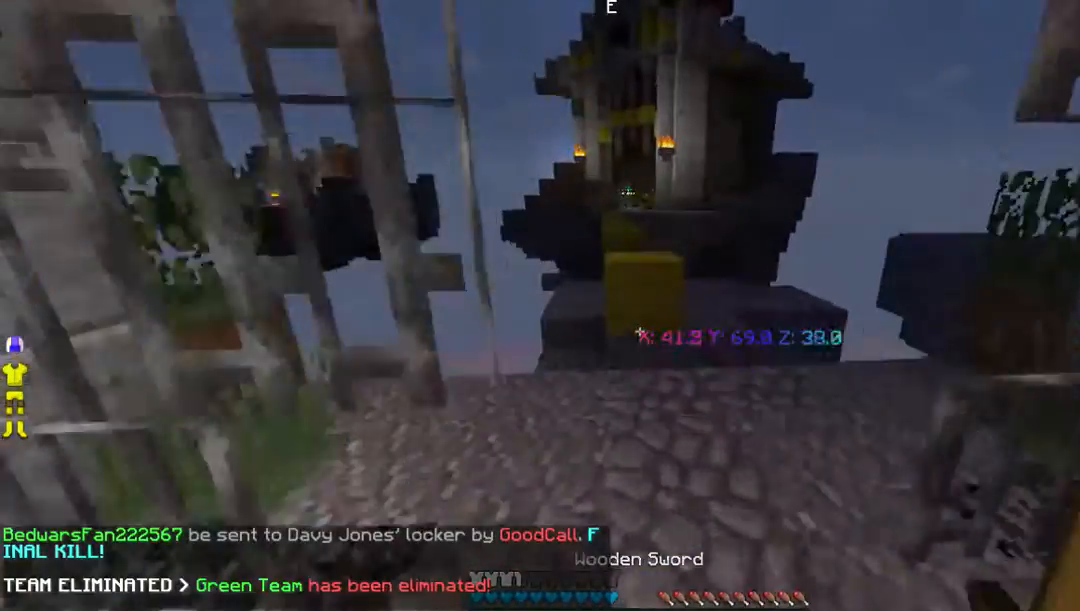
{"keys": ["w"], "mouse": [], "events": []}
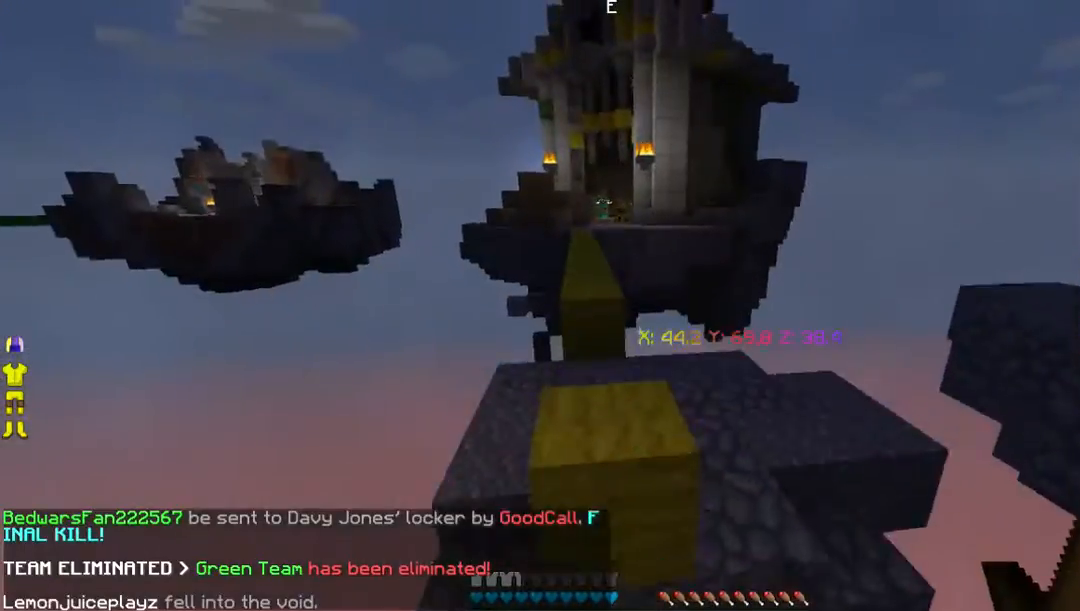
{"keys": ["w"], "mouse": [], "events": []}
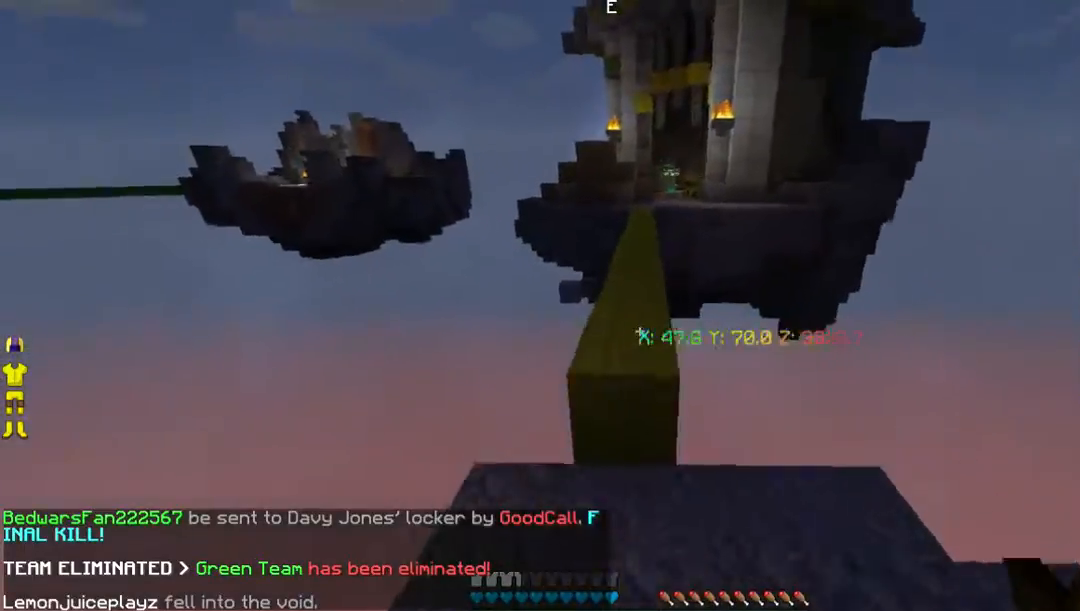
{"keys": ["w"], "mouse": [], "events": []}
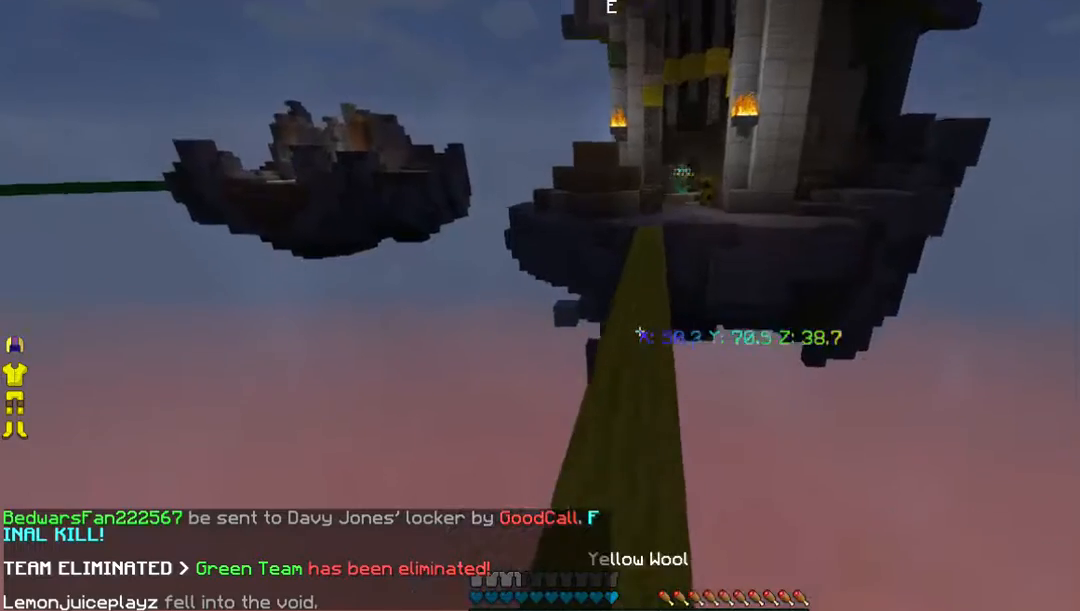
{"keys": ["w"], "mouse": [], "events": []}
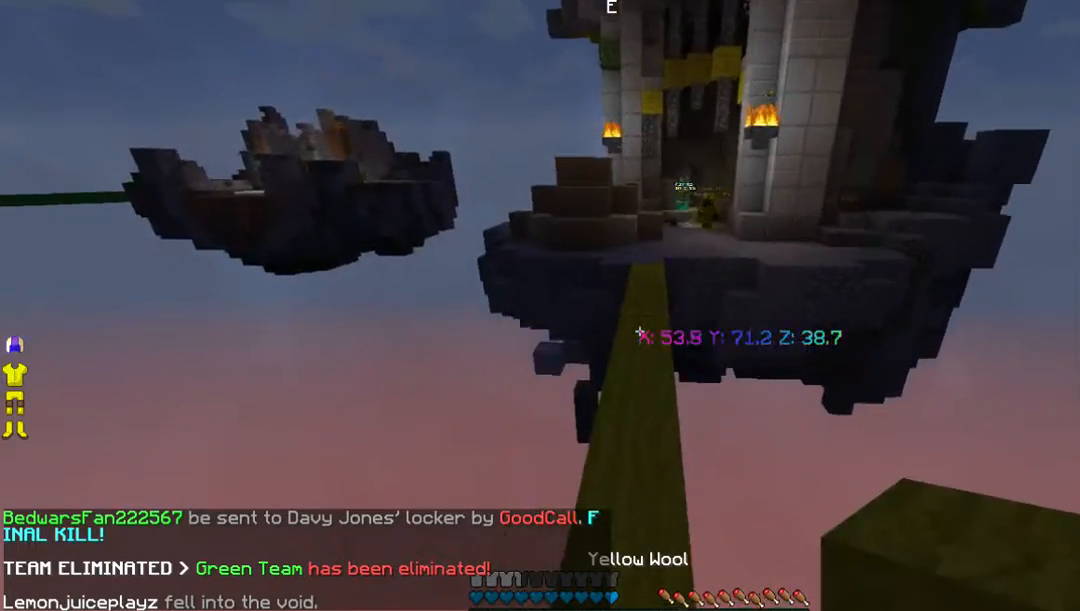
{"keys": ["w"], "mouse": [], "events": []}
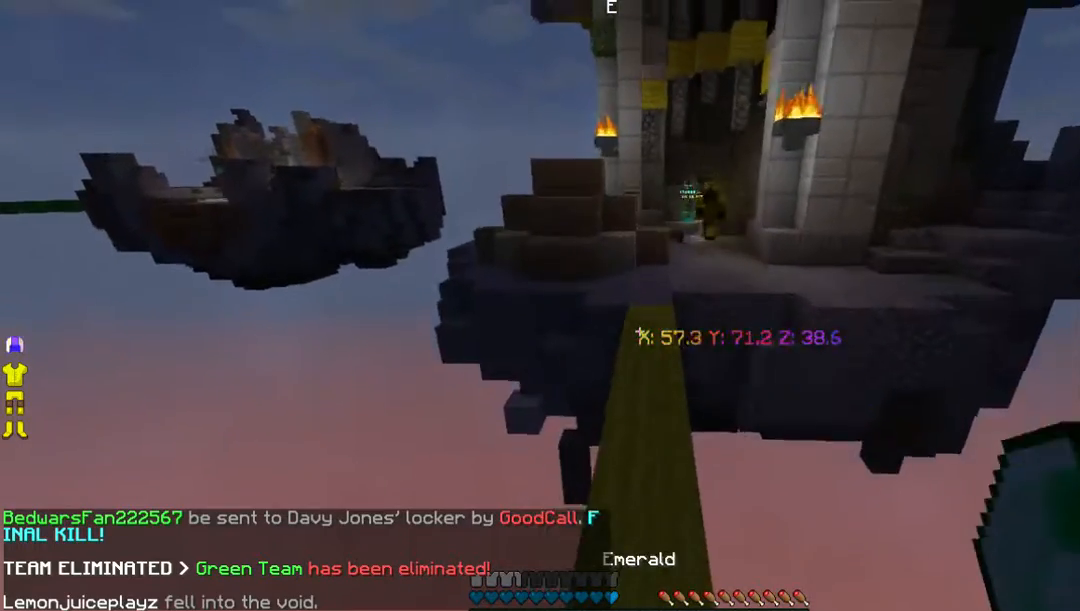
{"keys": ["w"], "mouse": ["left"], "events": [[504, "mouse_left", "down"]]}
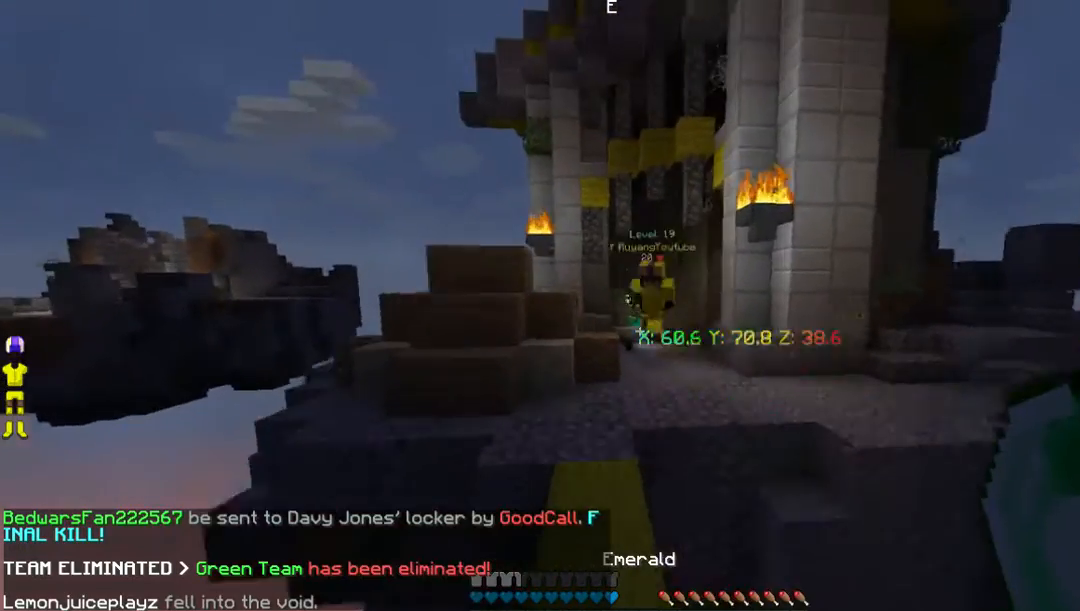
{"keys": ["w"], "mouse": ["left"], "events": []}
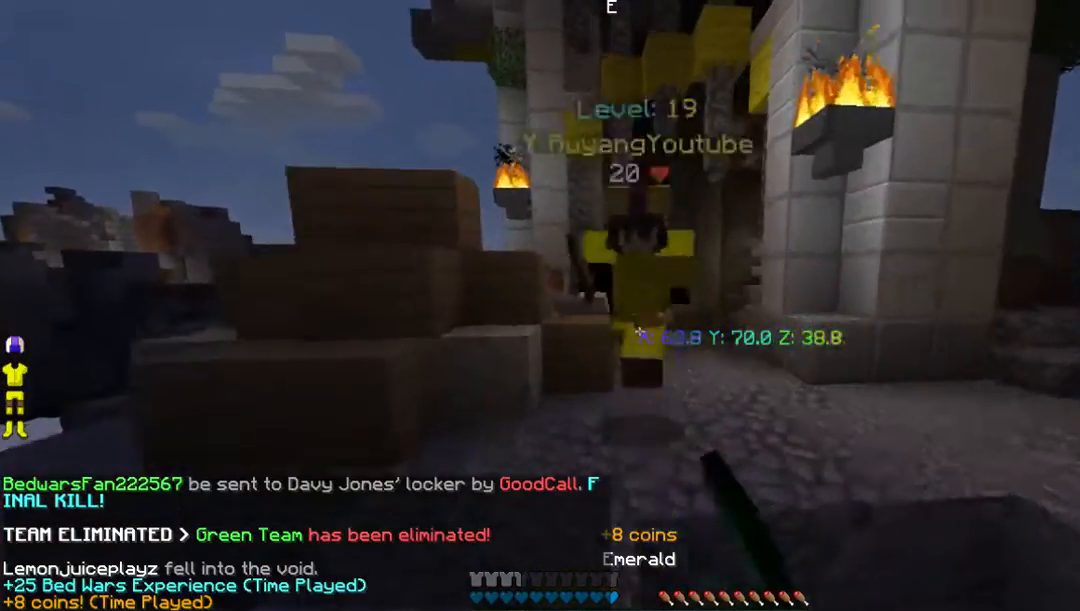
{"keys": ["w"], "mouse": [], "events": [[268, "mouse_left", "up"]]}
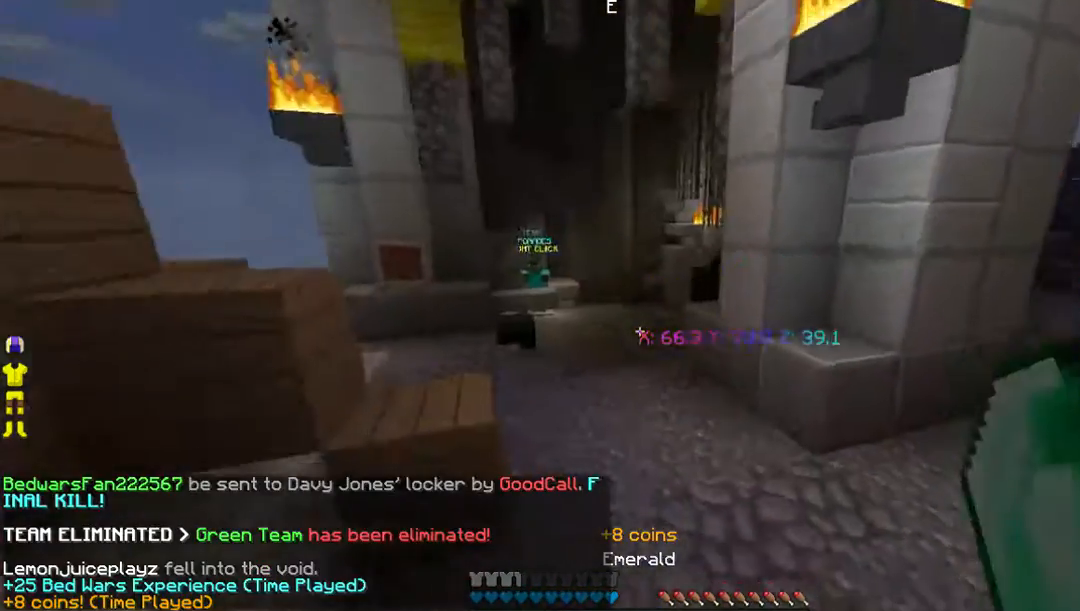
{"keys": ["w"], "mouse": [], "events": []}
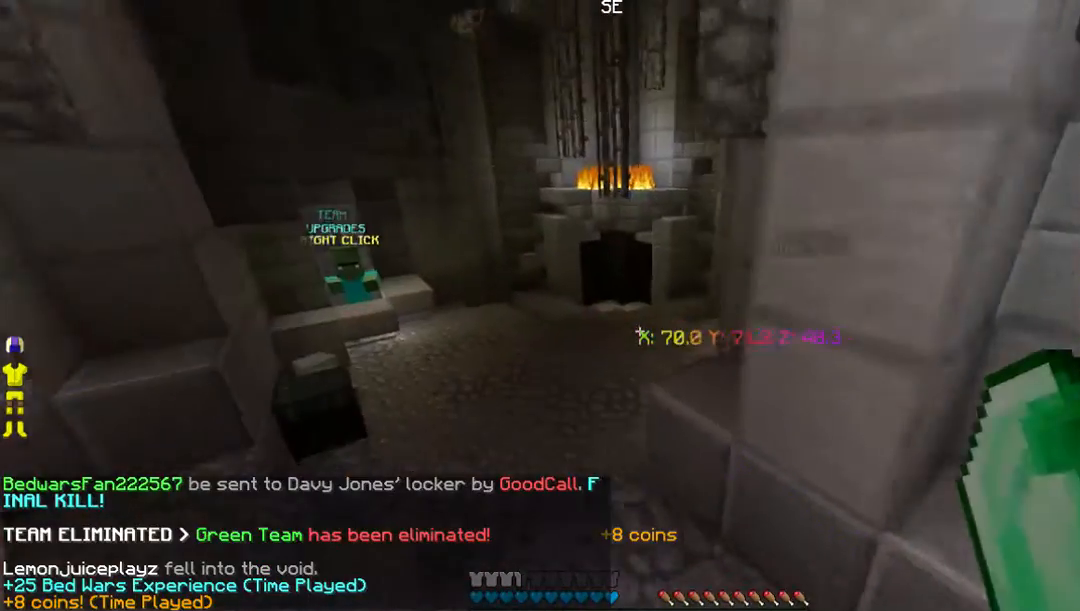
{"keys": ["w"], "mouse": [], "events": [[100, "a", "down"], [369, "a", "up"]]}
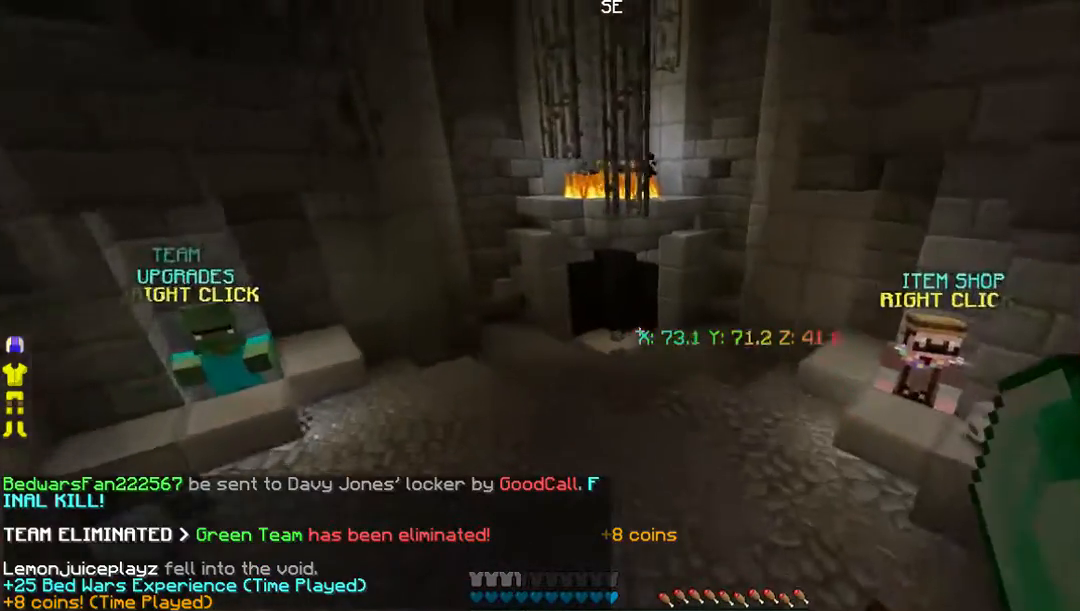
{"keys": ["w"], "mouse": [], "events": []}
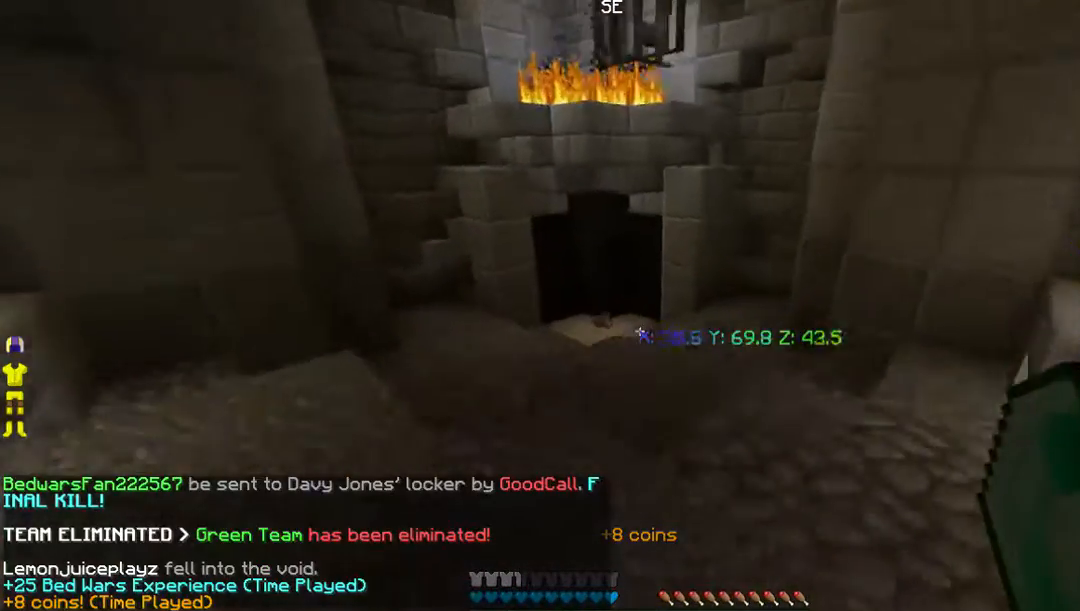
{"keys": ["w"], "mouse": [], "events": []}
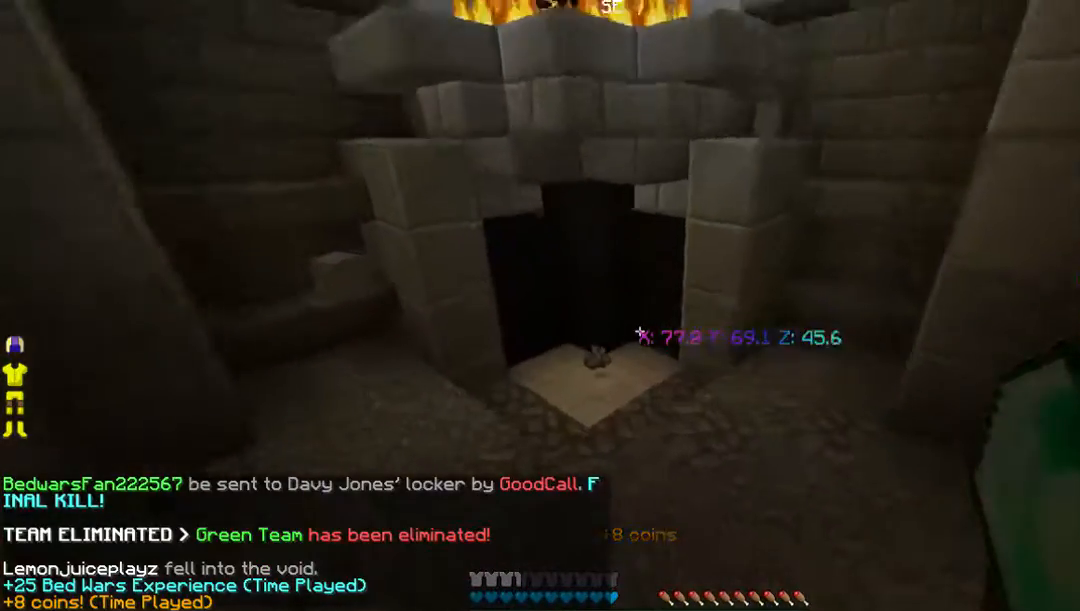
{"keys": ["w"], "mouse": [], "events": []}
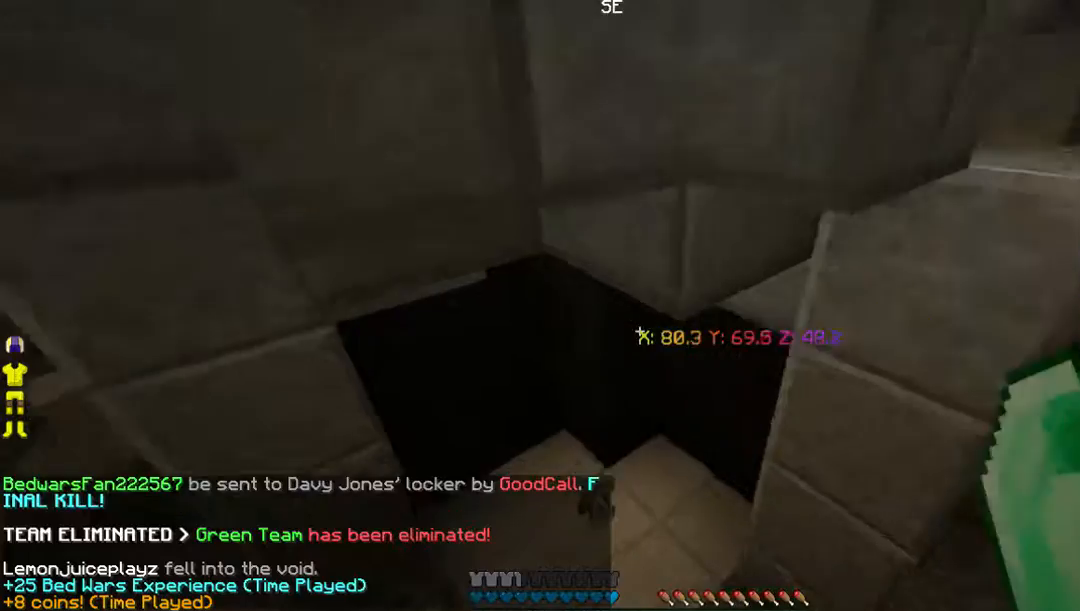
{"keys": ["w"], "mouse": [], "events": []}
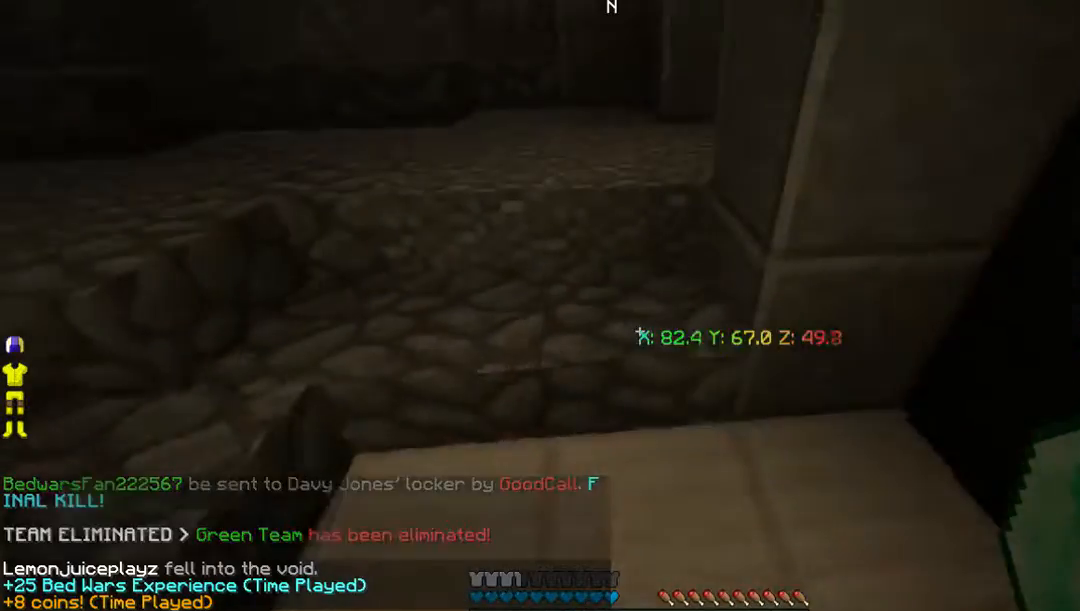
{"keys": ["a", "w"], "mouse": [], "events": [[67, "a", "down"]]}
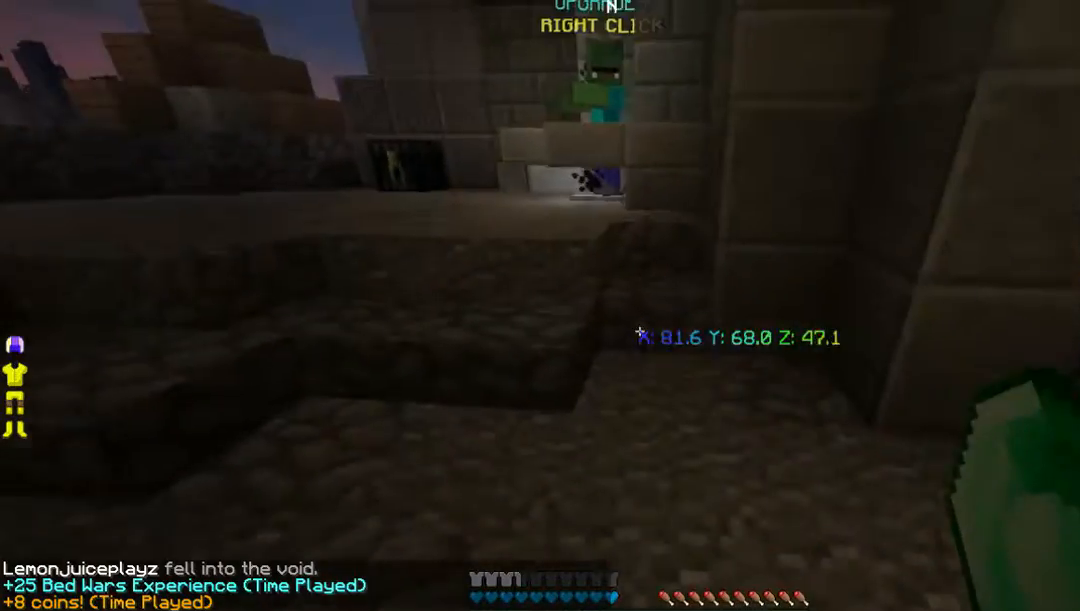
{"keys": ["a", "w"], "mouse": [], "events": []}
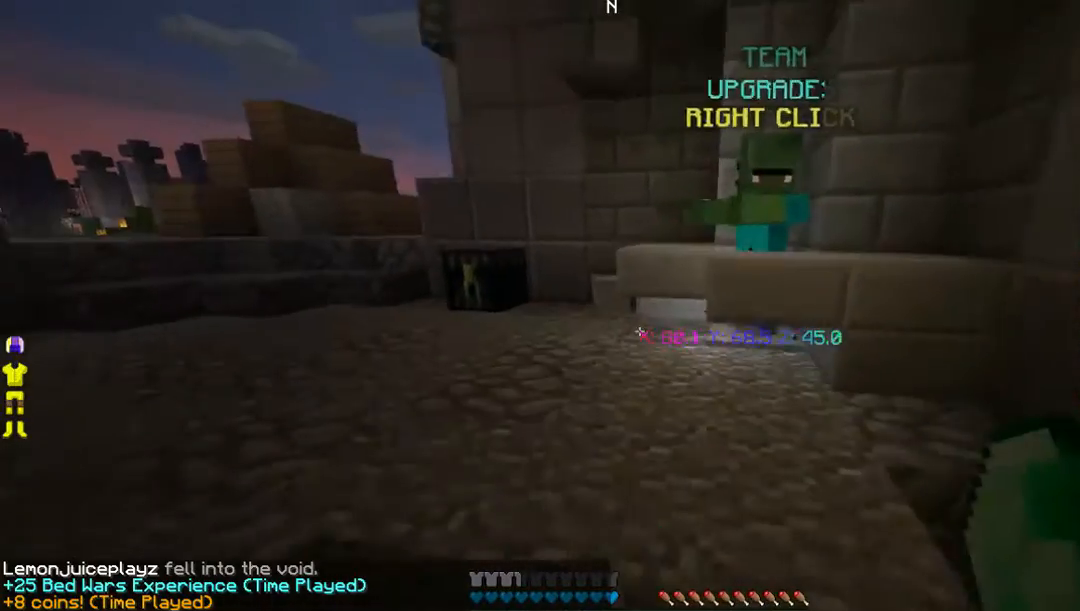
{"keys": ["w"], "mouse": [], "events": [[33, "a", "up"], [201, "a", "down"], [335, "a", "up"]]}